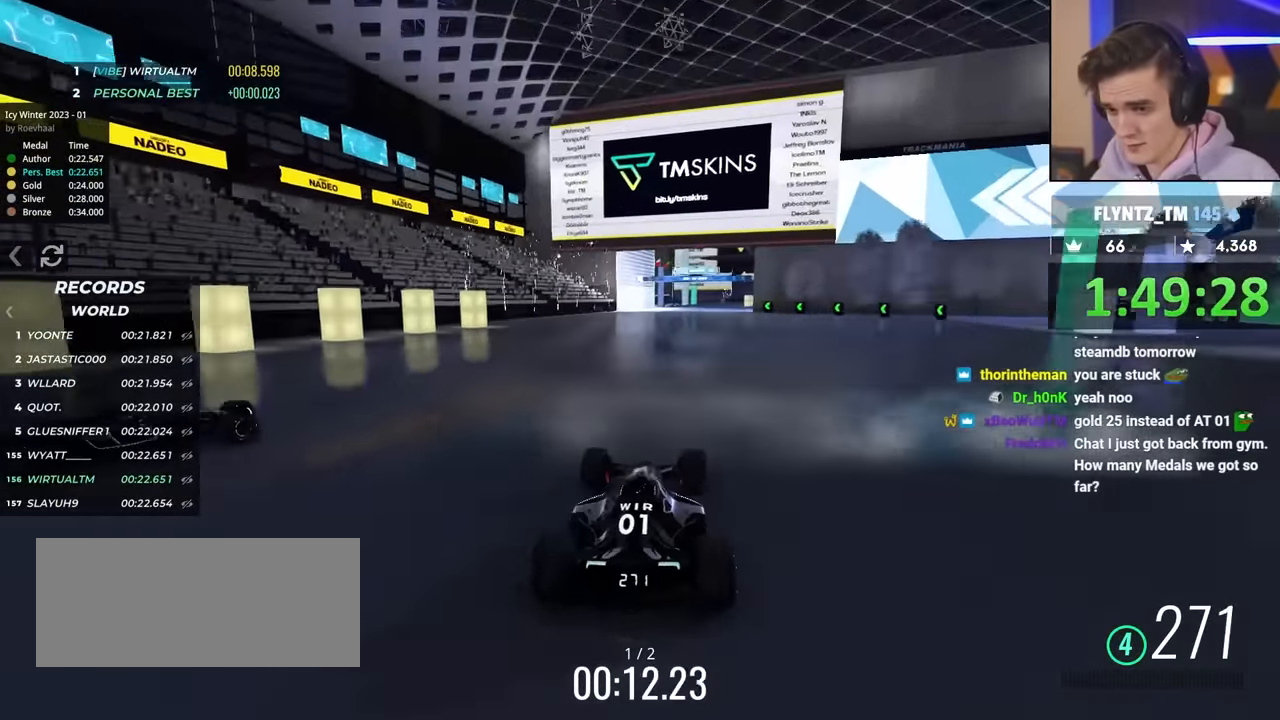
Gameplay with keyboard; each line is a JSON object with the keys held at the frame after it. "events" lists presses ("down") and releases ("up") of "brake", "down", "left", "right" and "up" between this image and that frame as [ms after this image, input, new state], when the widget could be followed in between. No other keys are recorded. Mouse input is not recorded. Key names are as the overlay labels them; some are game actions (e.g. jump) rather than physical keys.
{"keys": ["right", "up"], "events": [[84, "right", "down"], [167, "right", "up"], [367, "right", "down"]]}
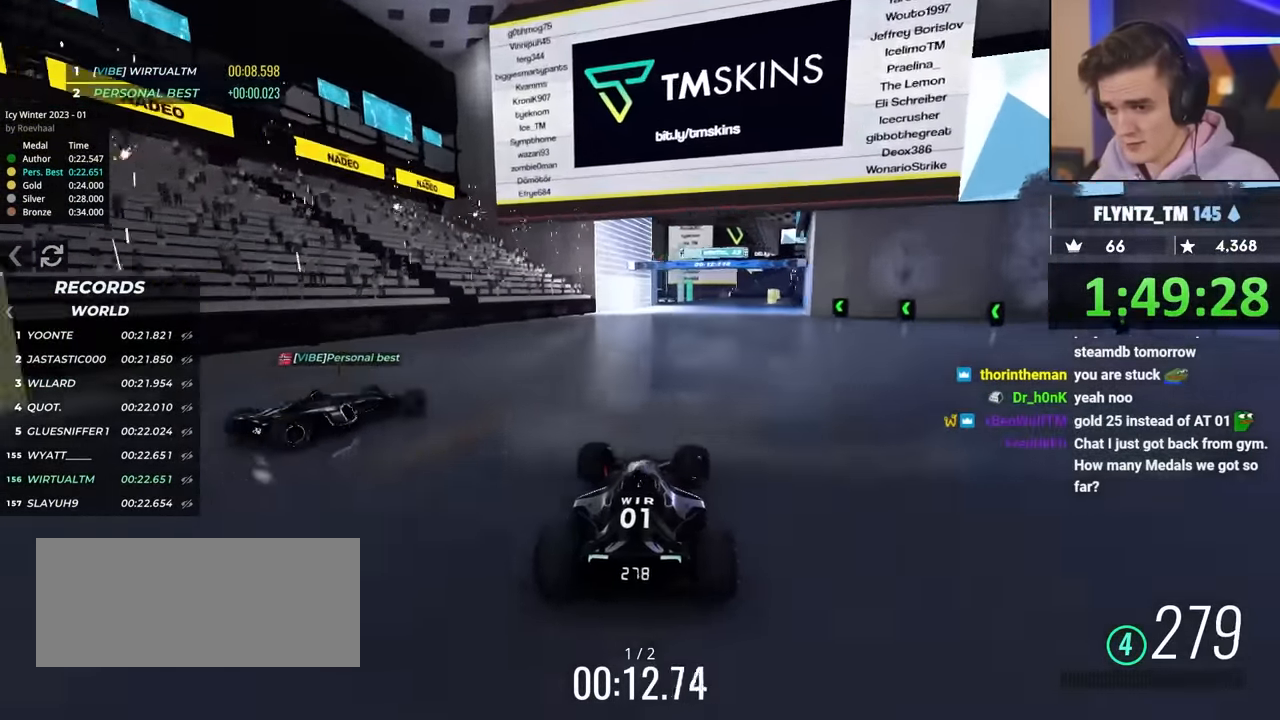
{"keys": ["up"], "events": [[50, "right", "up"], [284, "left", "down"], [384, "left", "up"]]}
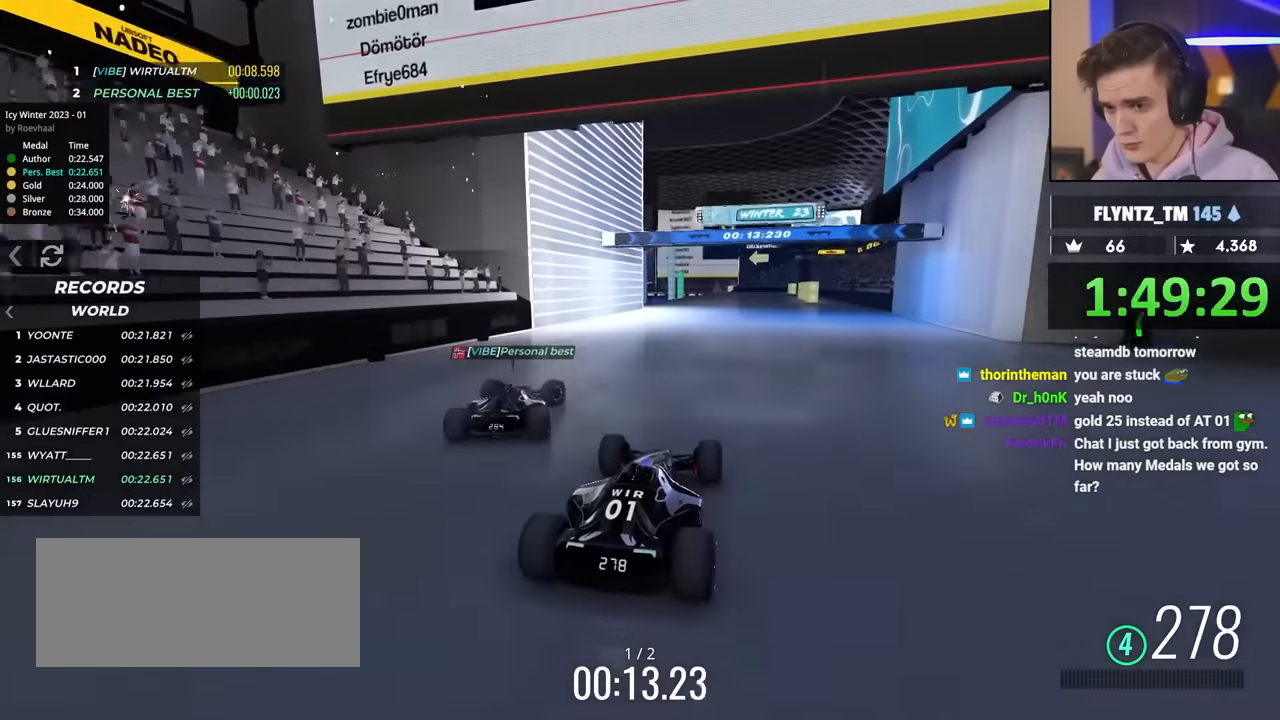
{"keys": ["left", "up"], "events": [[434, "left", "down"]]}
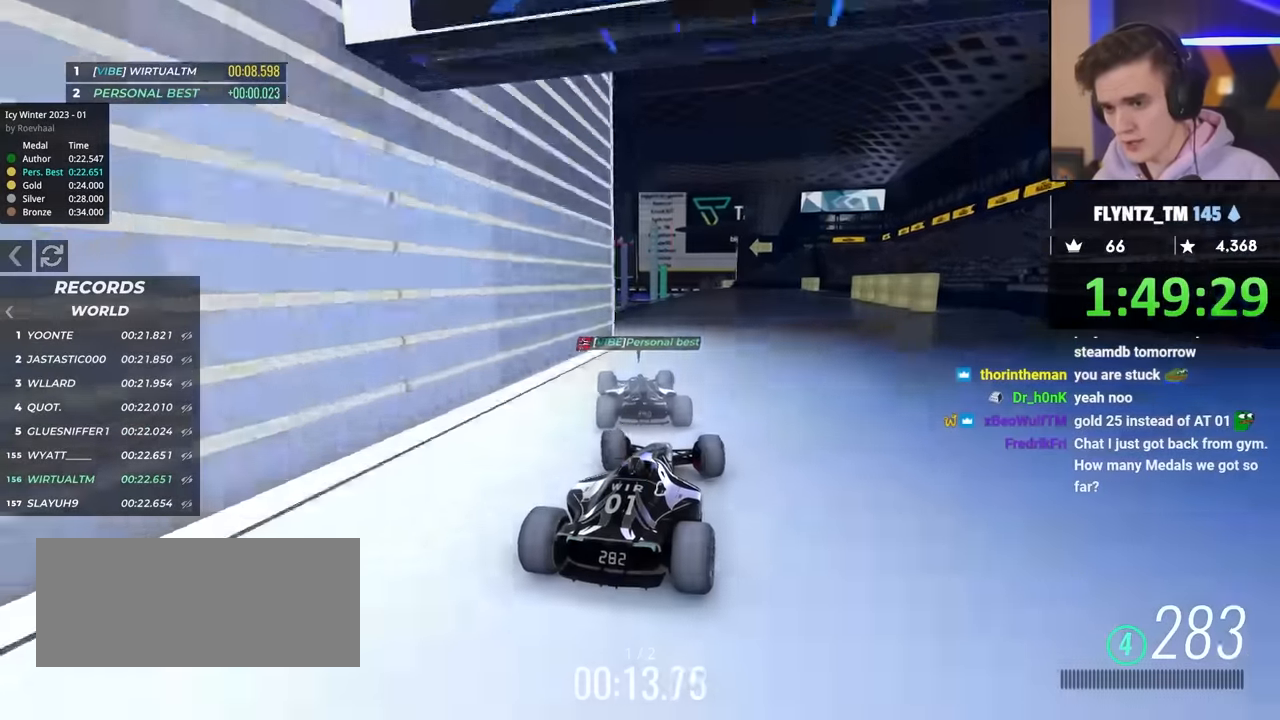
{"keys": ["right", "up"], "events": [[167, "left", "up"], [450, "right", "down"]]}
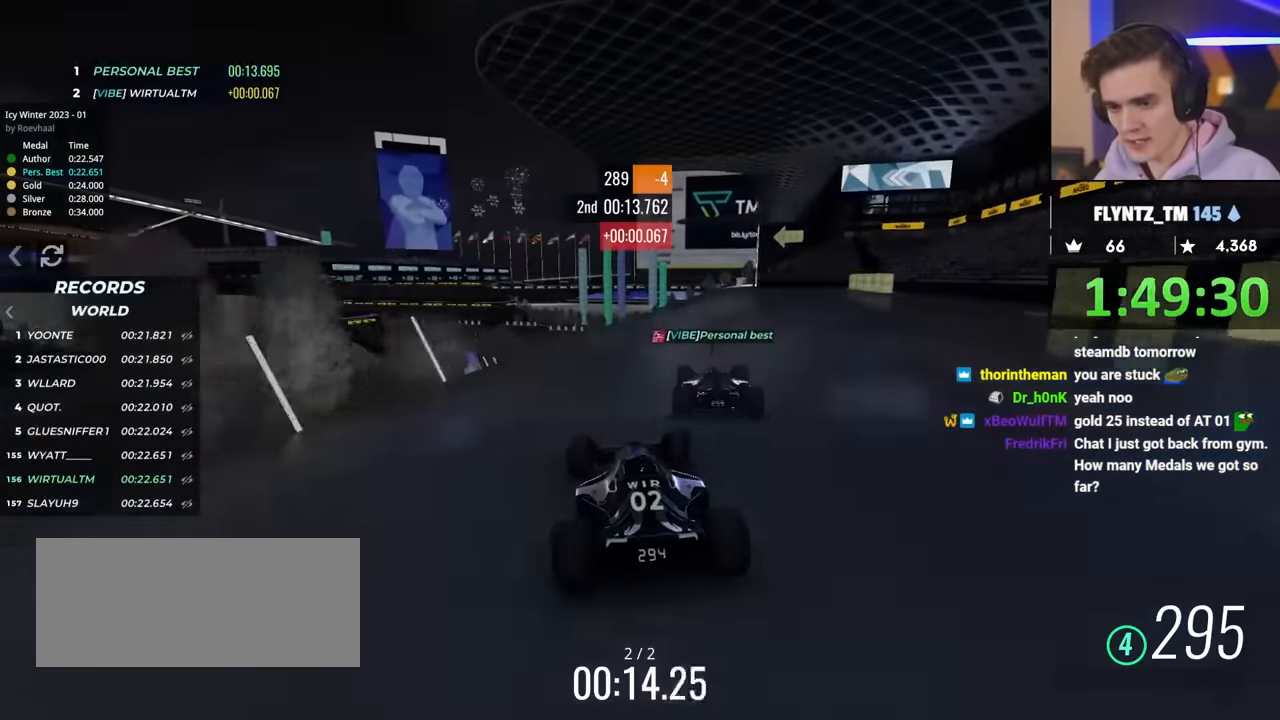
{"keys": ["up"], "events": [[34, "right", "up"], [267, "right", "down"], [450, "right", "up"]]}
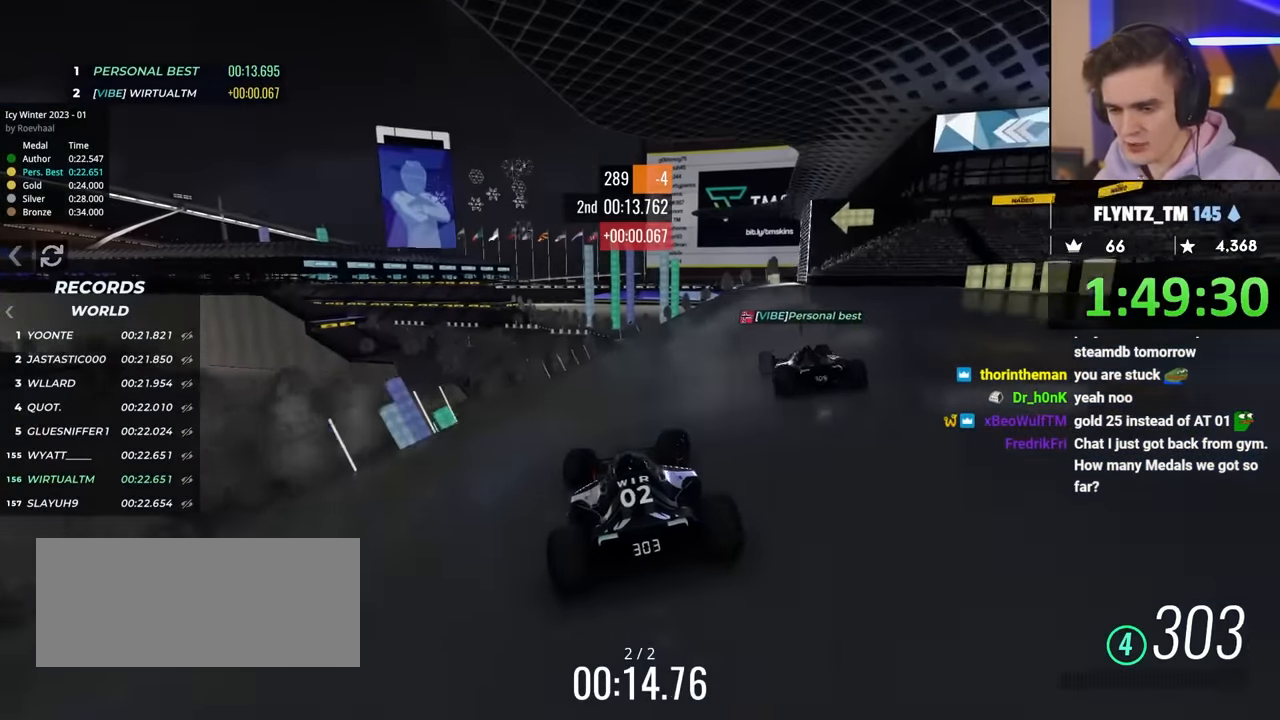
{"keys": ["up"], "events": [[200, "left", "down"], [284, "left", "up"]]}
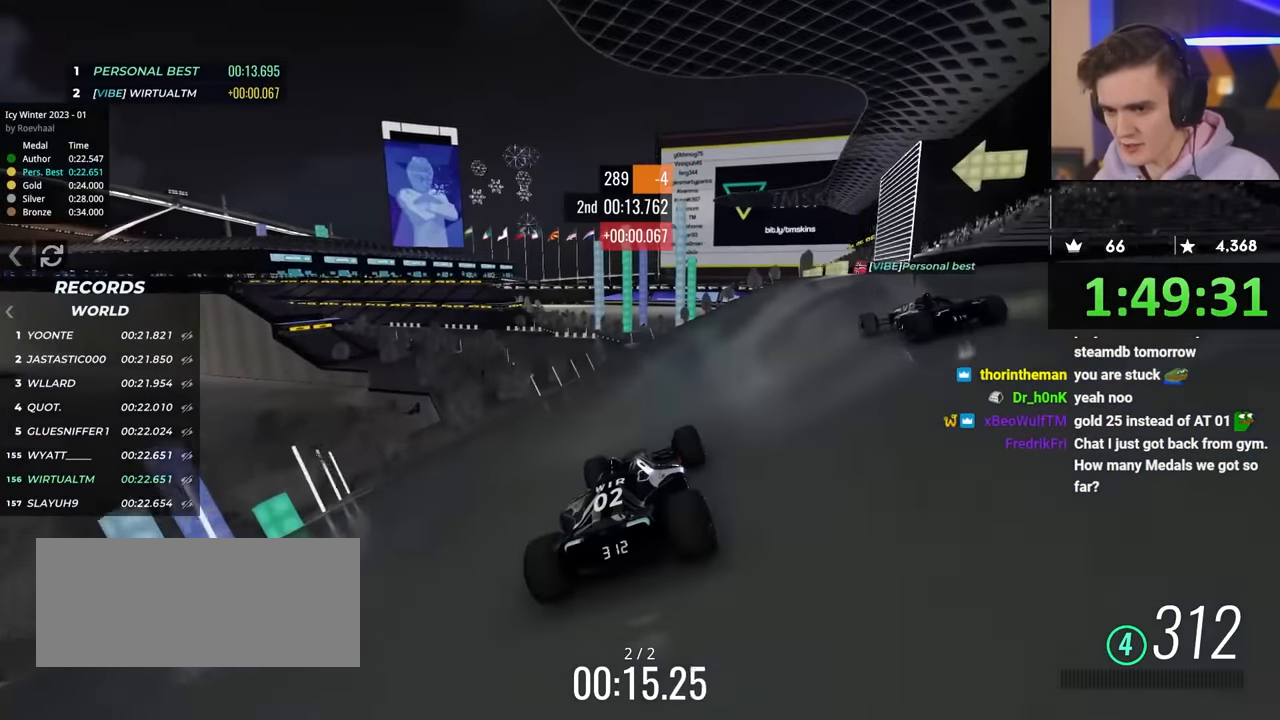
{"keys": ["up"], "events": []}
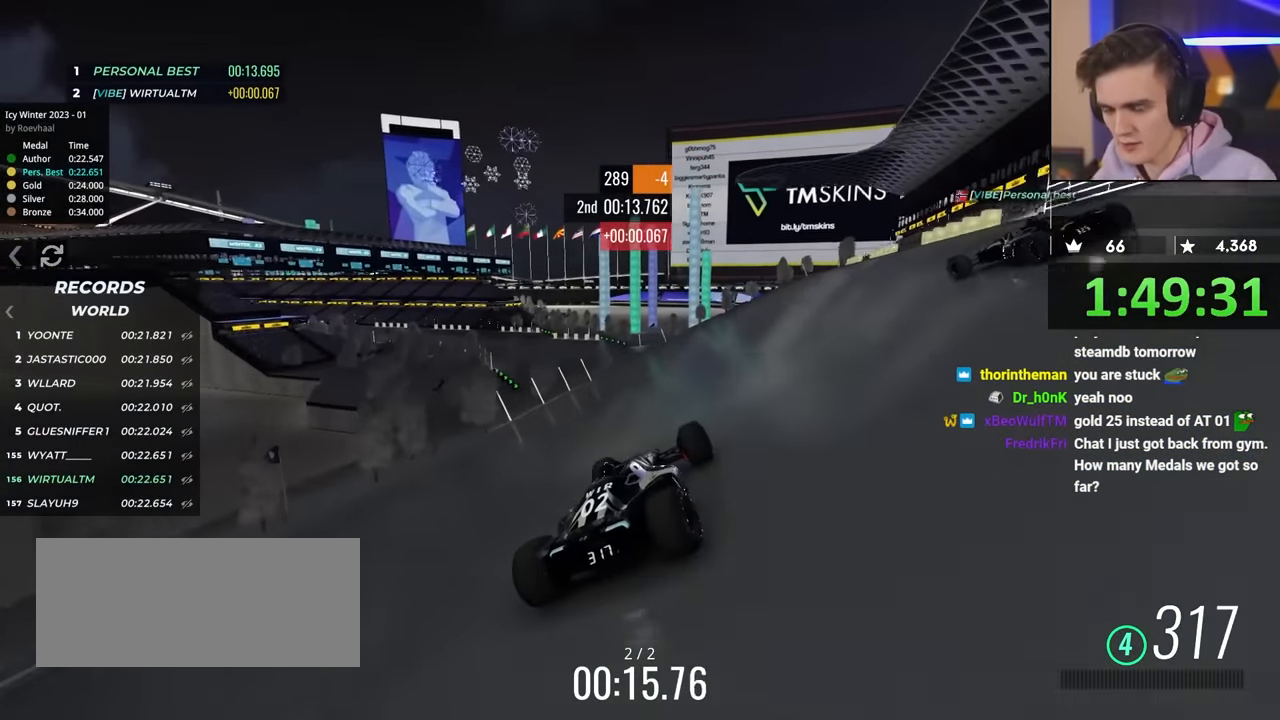
{"keys": ["up"], "events": [[134, "left", "down"], [234, "left", "up"]]}
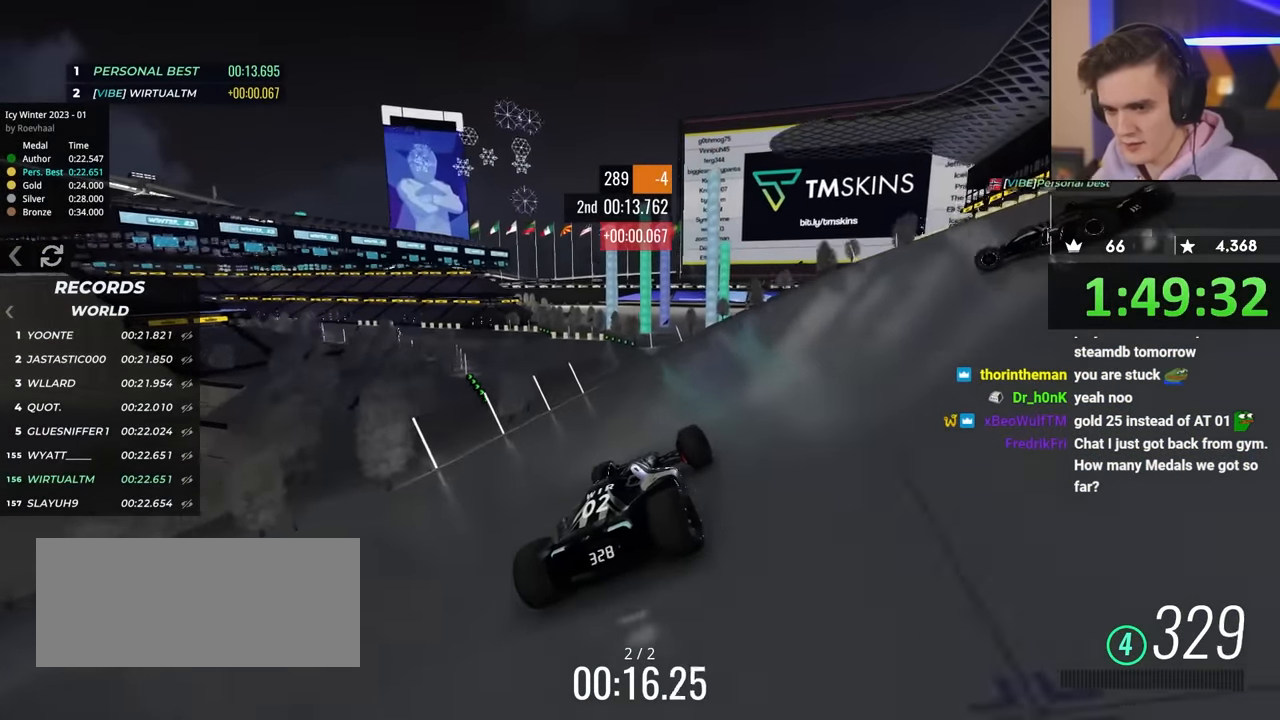
{"keys": ["left", "up"], "events": [[50, "left", "down"], [150, "left", "up"], [234, "left", "down"]]}
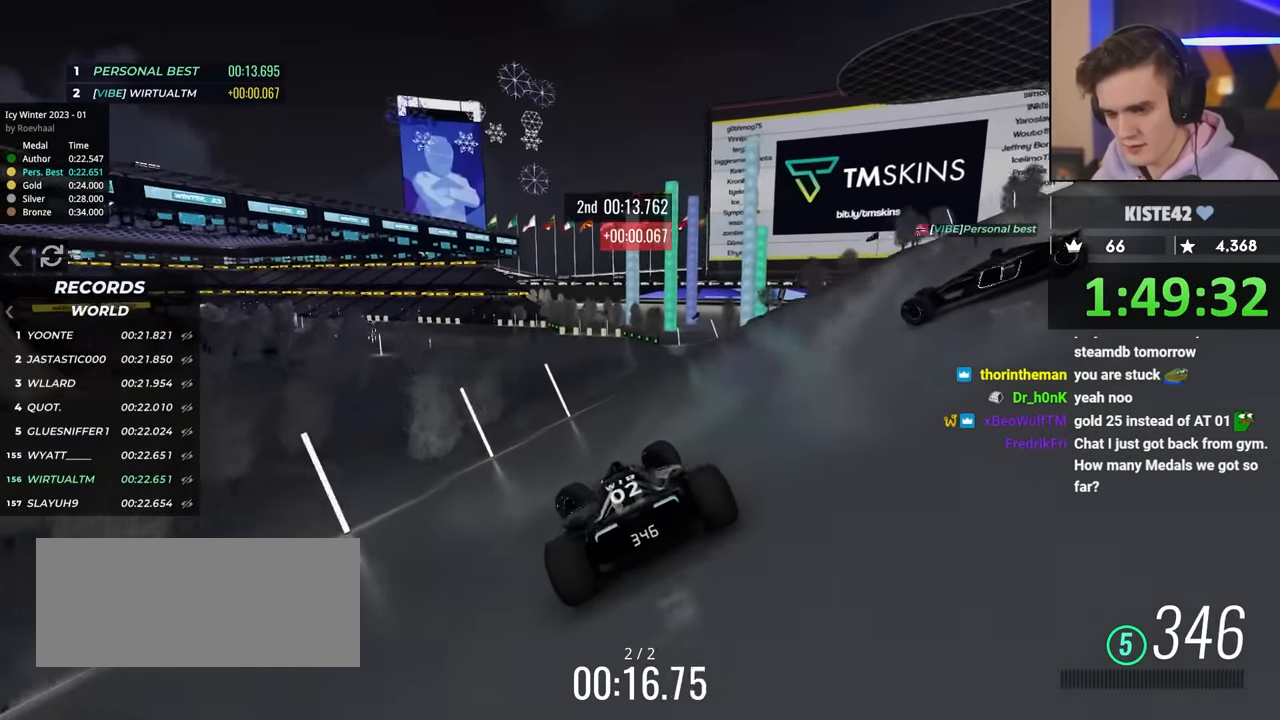
{"keys": ["right", "up"], "events": [[117, "left", "up"], [250, "right", "down"]]}
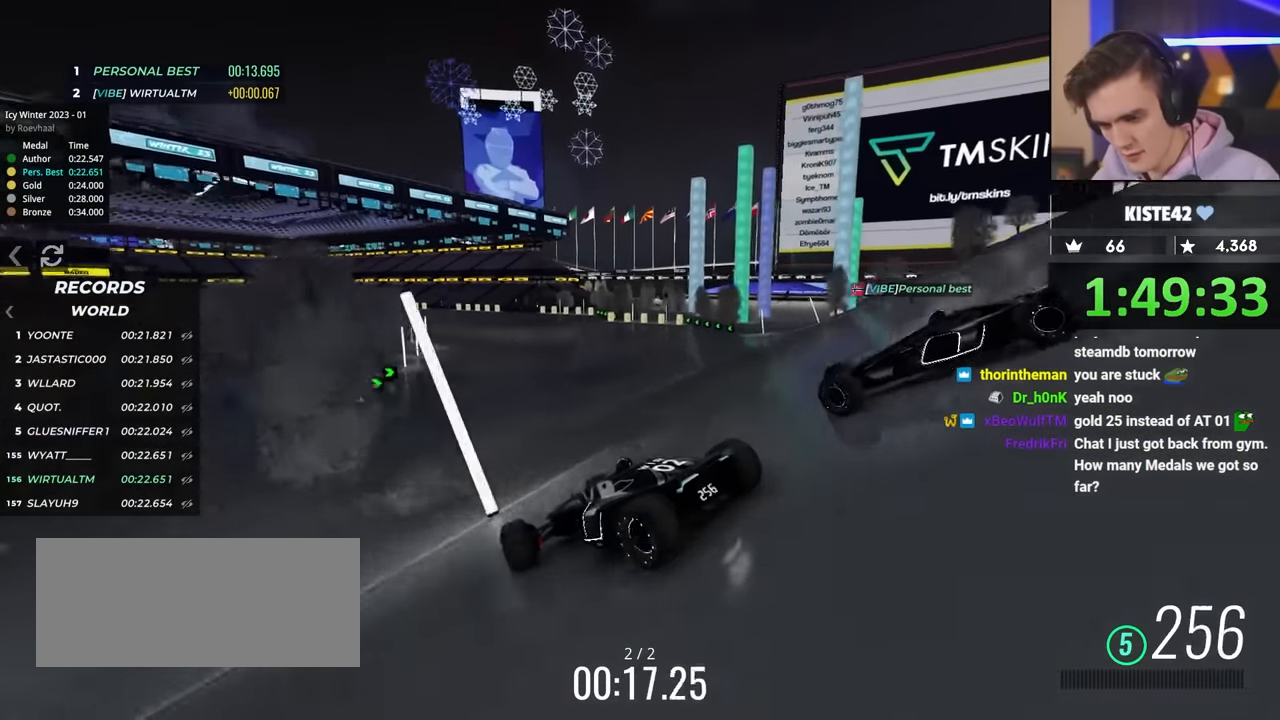
{"keys": ["right", "up"], "events": []}
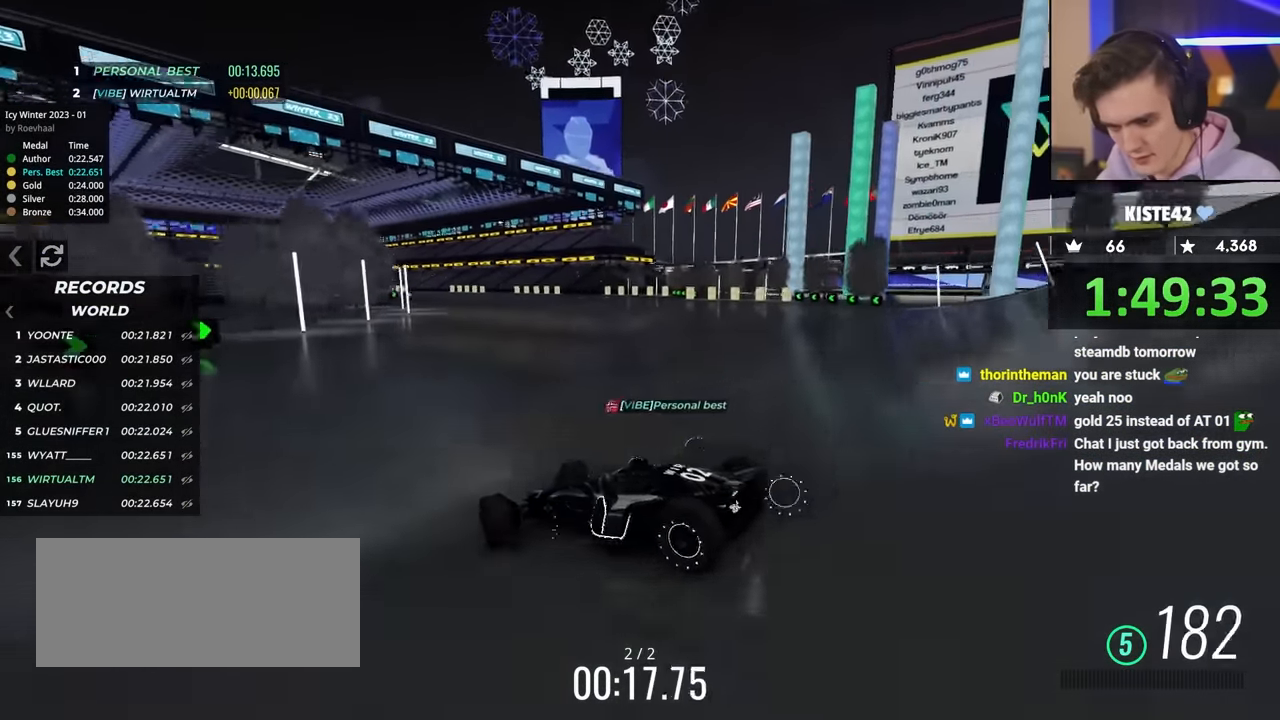
{"keys": ["right", "up"], "events": []}
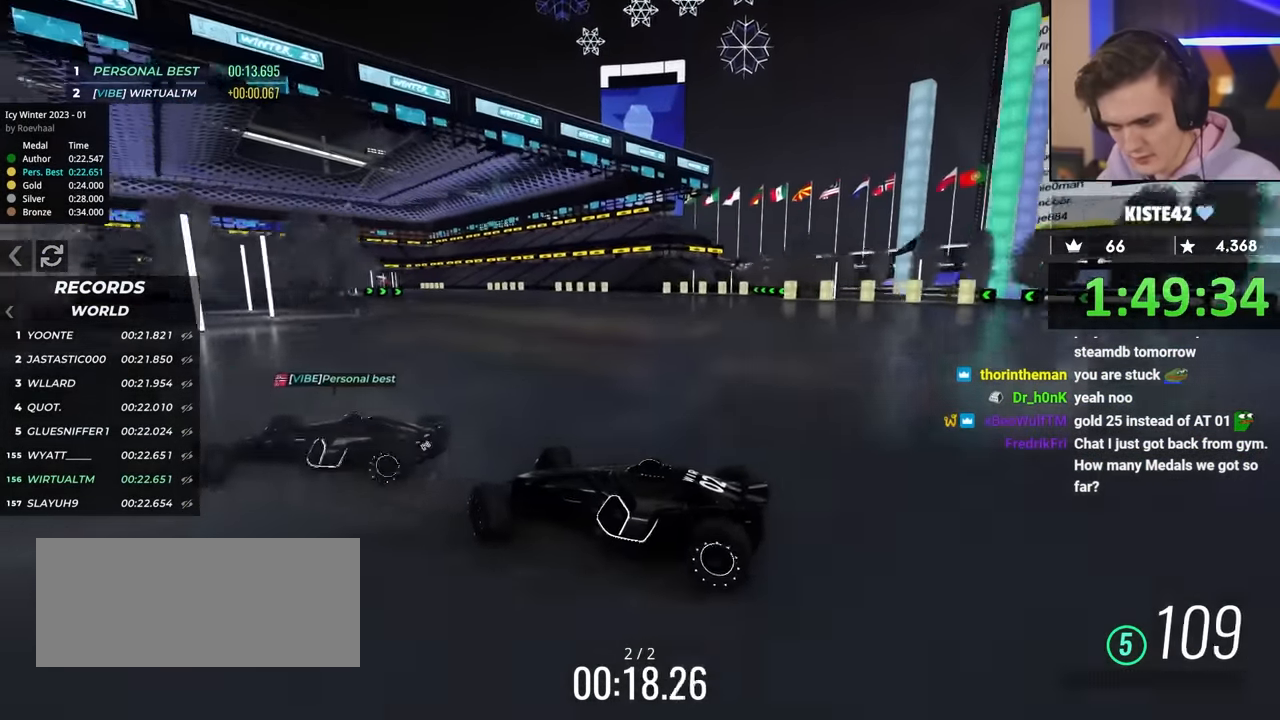
{"keys": ["right", "up"], "events": []}
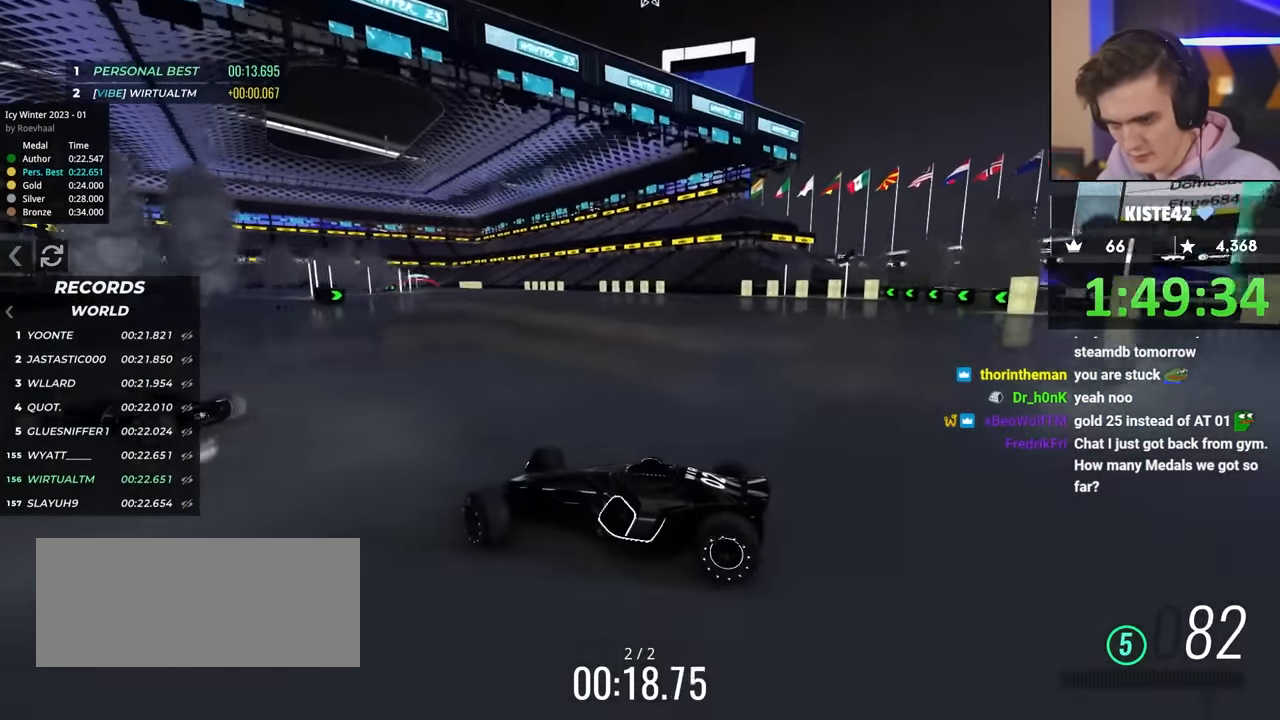
{"keys": ["brake", "right", "up"], "events": [[500, "brake", "down"]]}
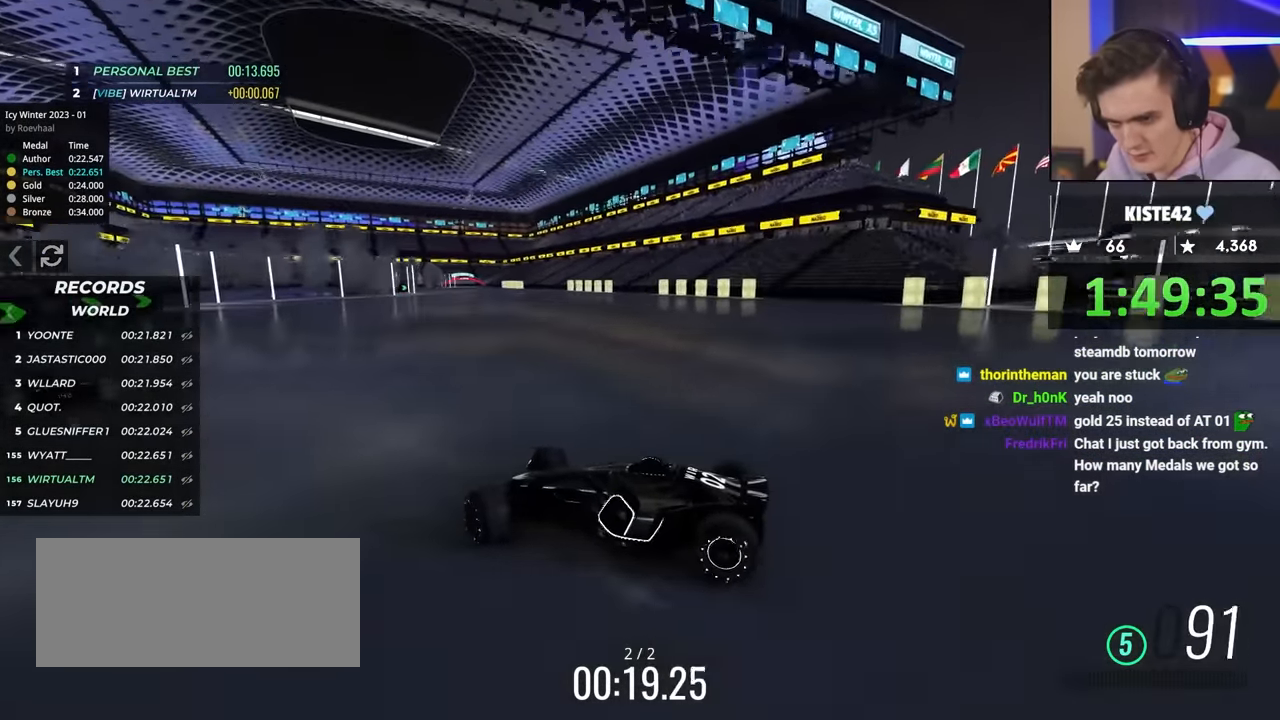
{"keys": ["right", "up"], "events": [[50, "brake", "up"]]}
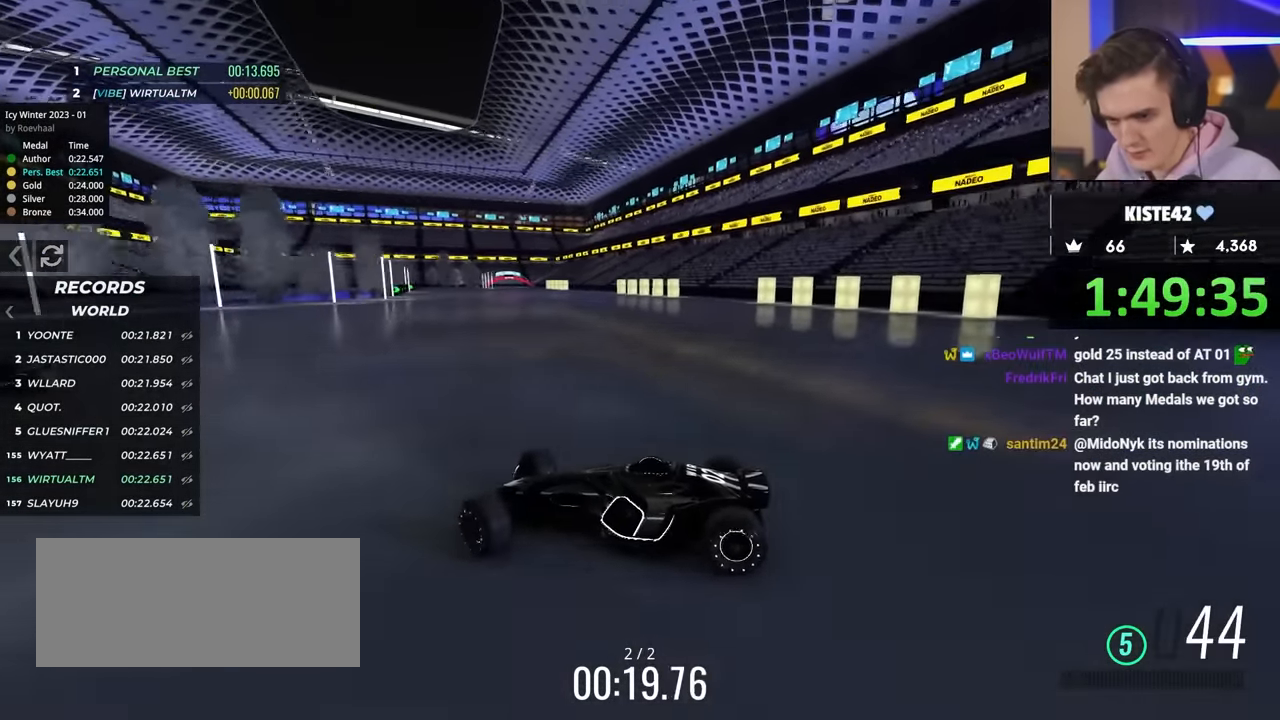
{"keys": ["right"], "events": [[500, "up", "up"]]}
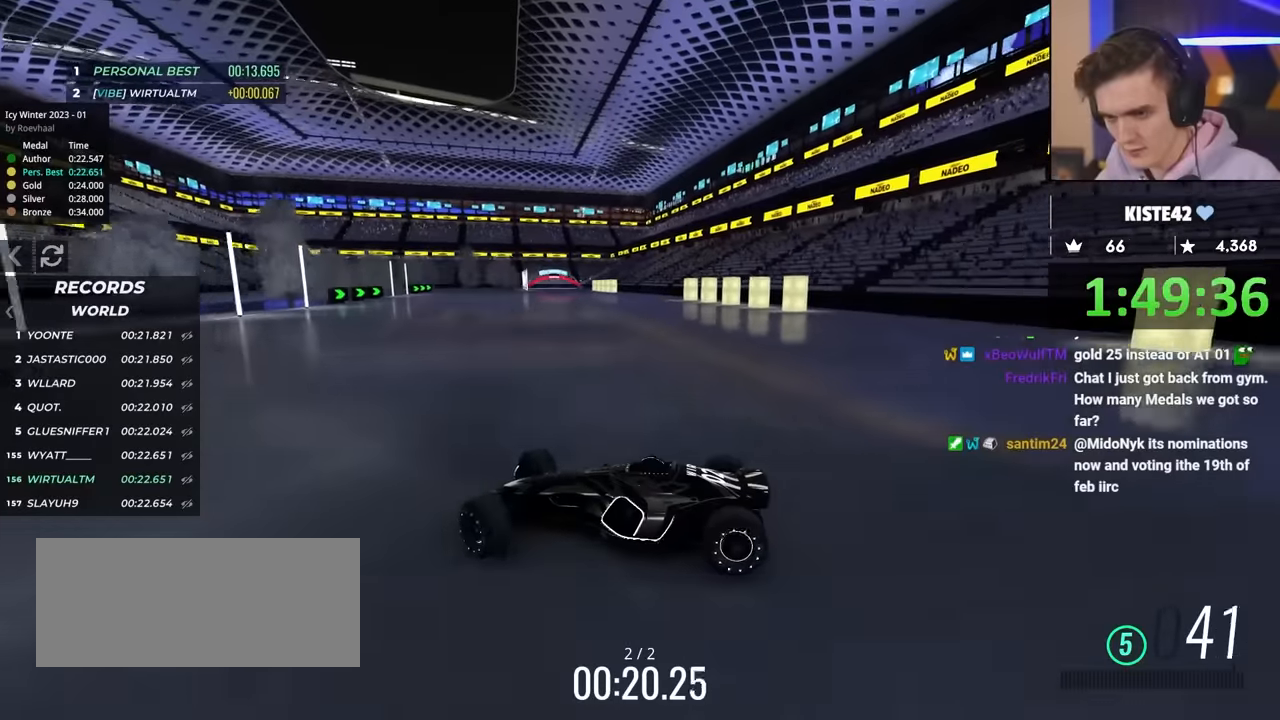
{"keys": ["right", "up"], "events": [[34, "up", "down"]]}
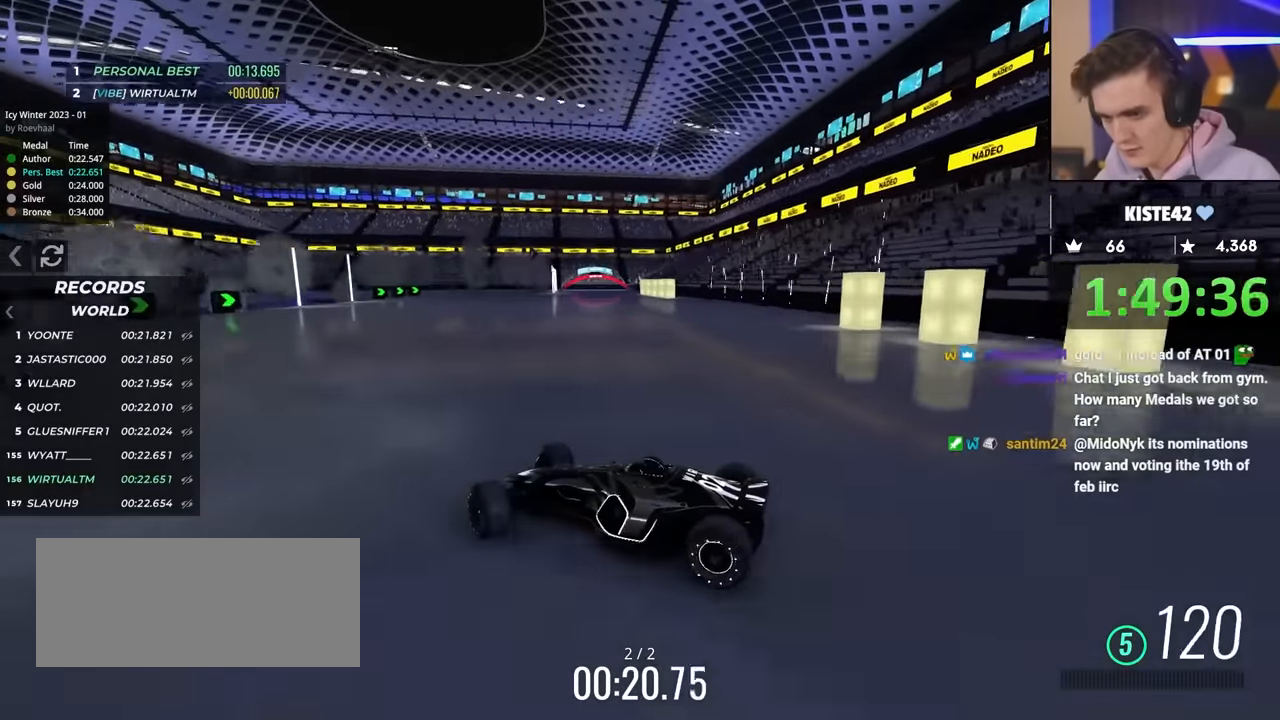
{"keys": ["right", "up"], "events": []}
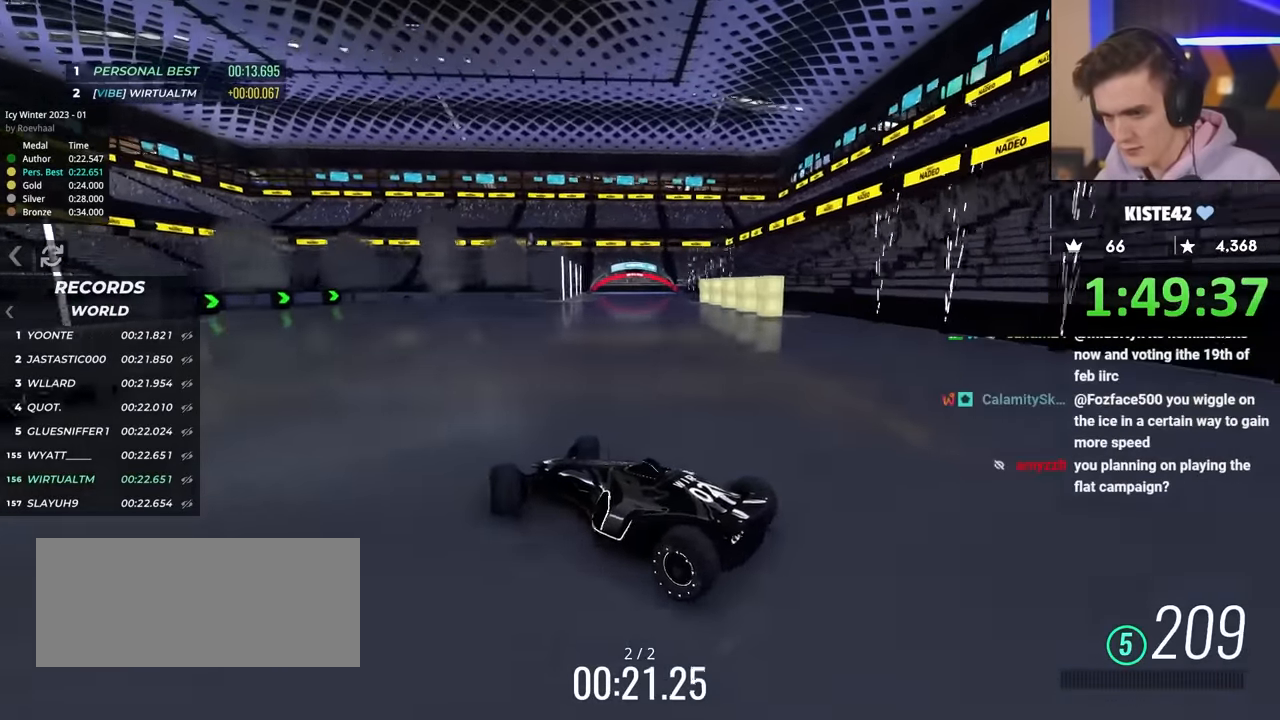
{"keys": ["right", "up"], "events": []}
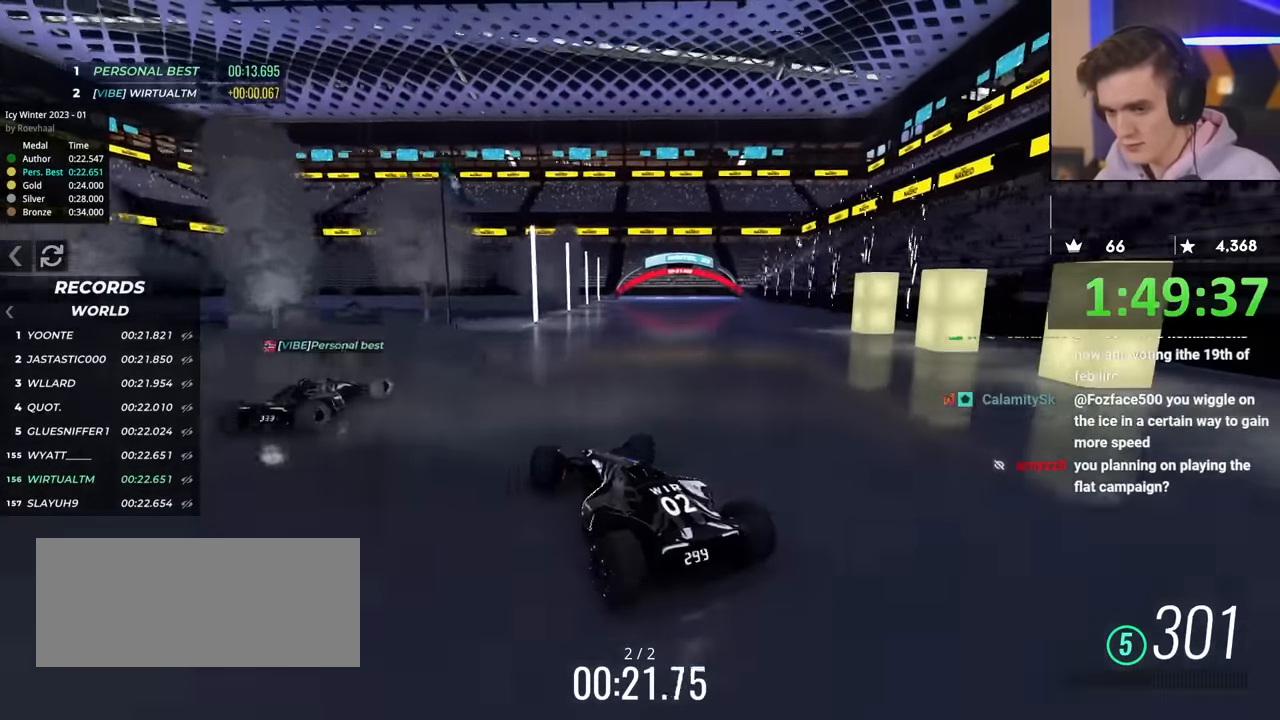
{"keys": ["left", "up"], "events": [[284, "right", "up"], [334, "left", "down"]]}
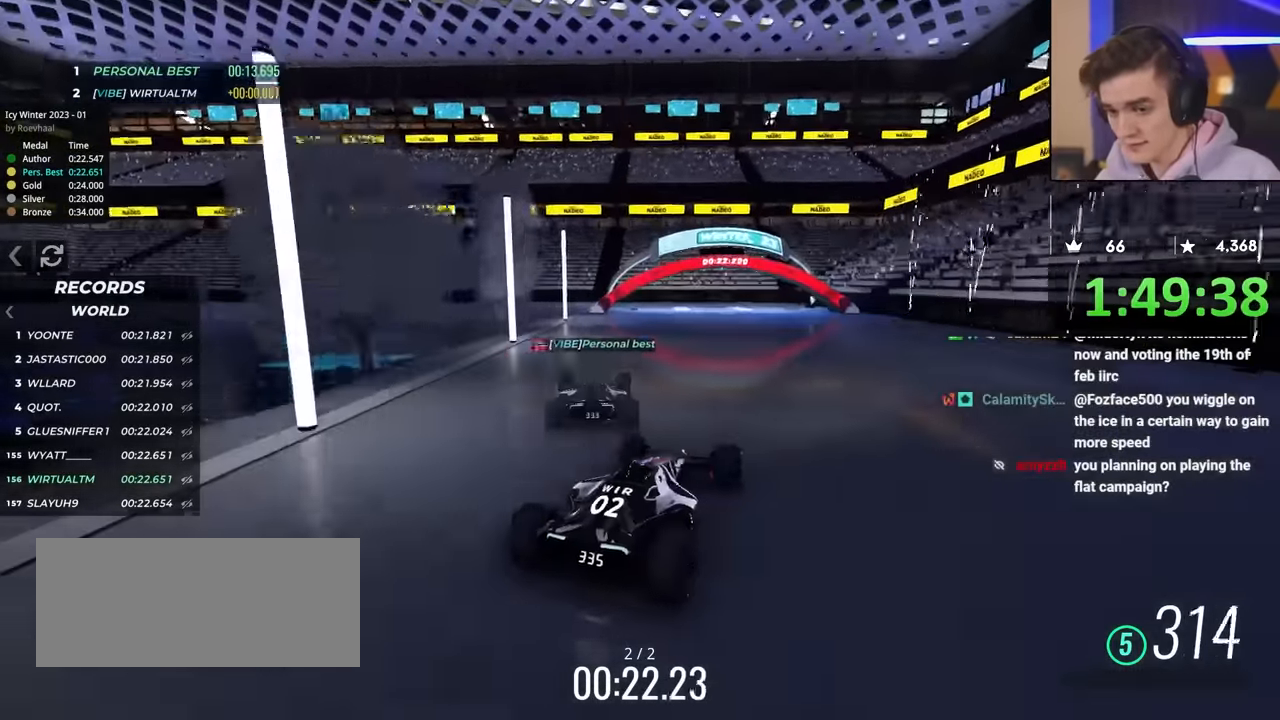
{"keys": ["left", "up"], "events": []}
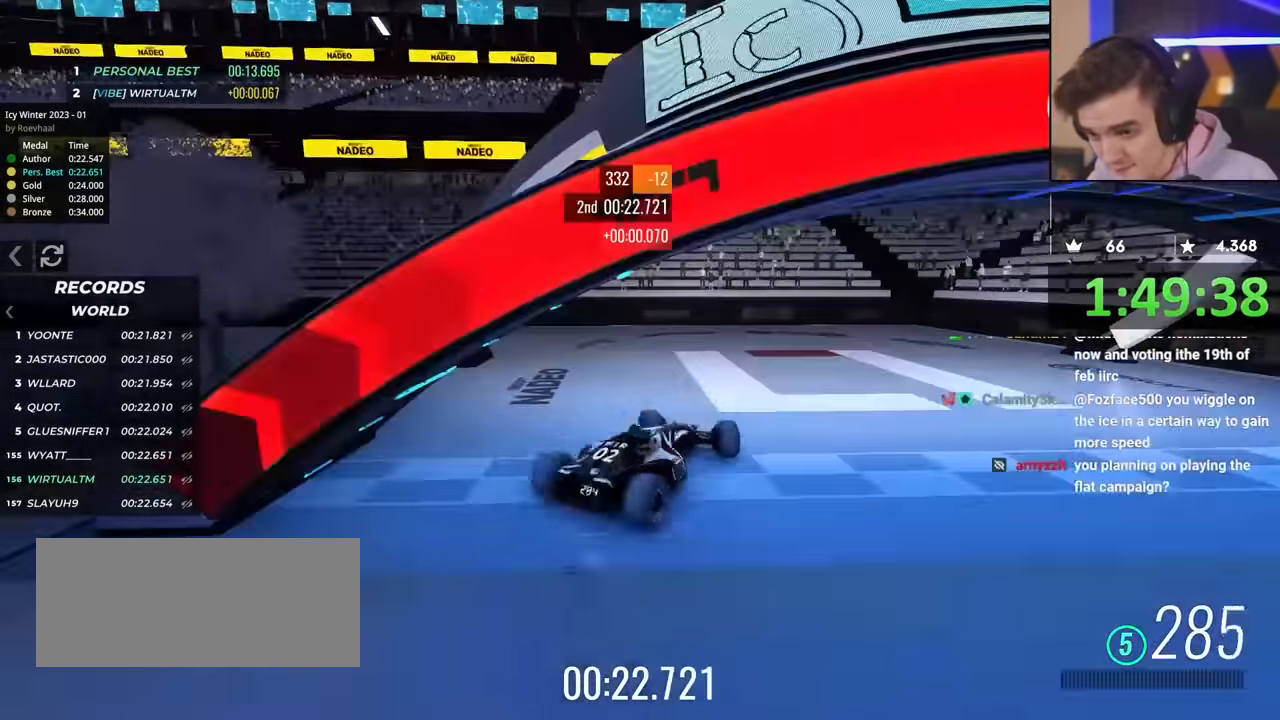
{"keys": ["up"], "events": [[84, "left", "up"]]}
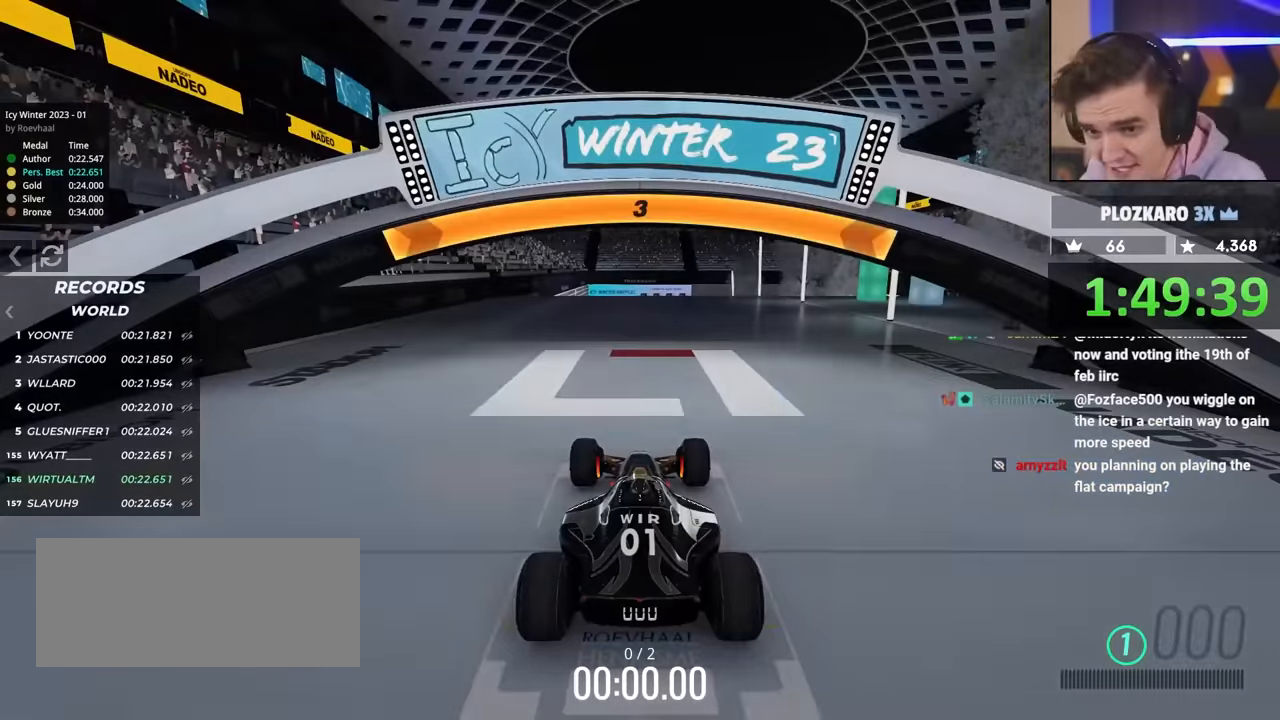
{"keys": ["up"], "events": []}
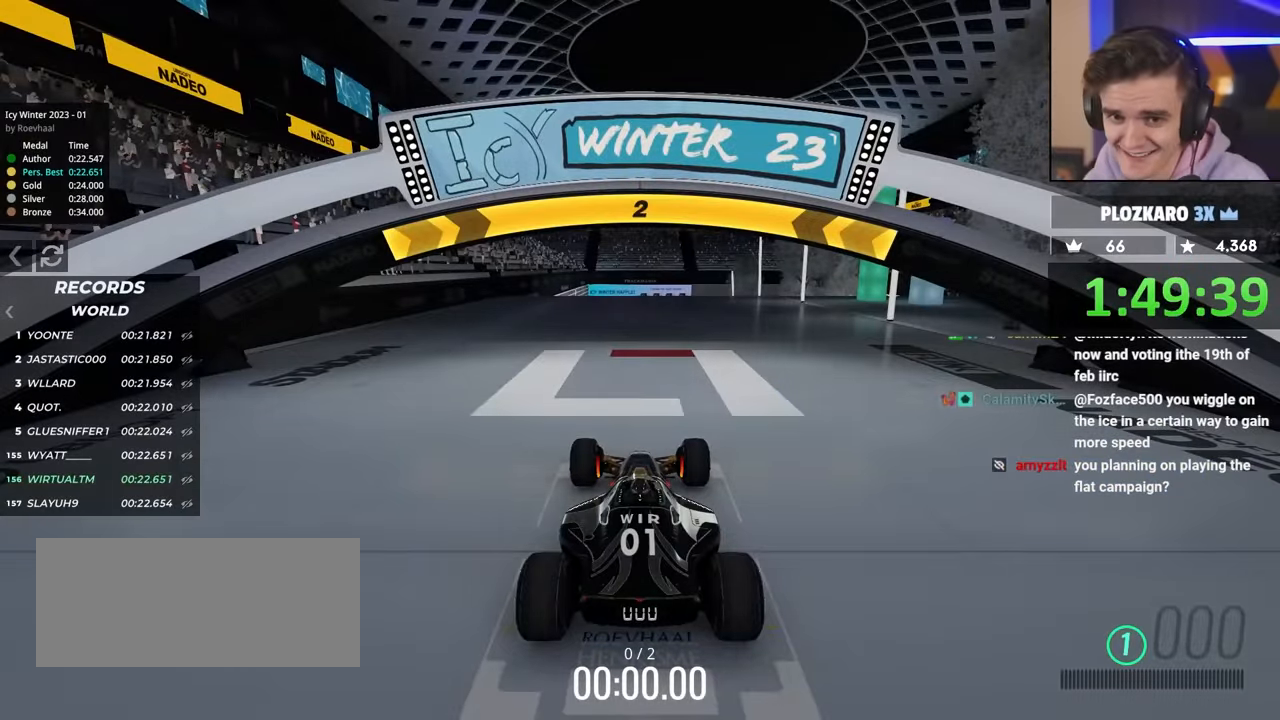
{"keys": ["up"], "events": []}
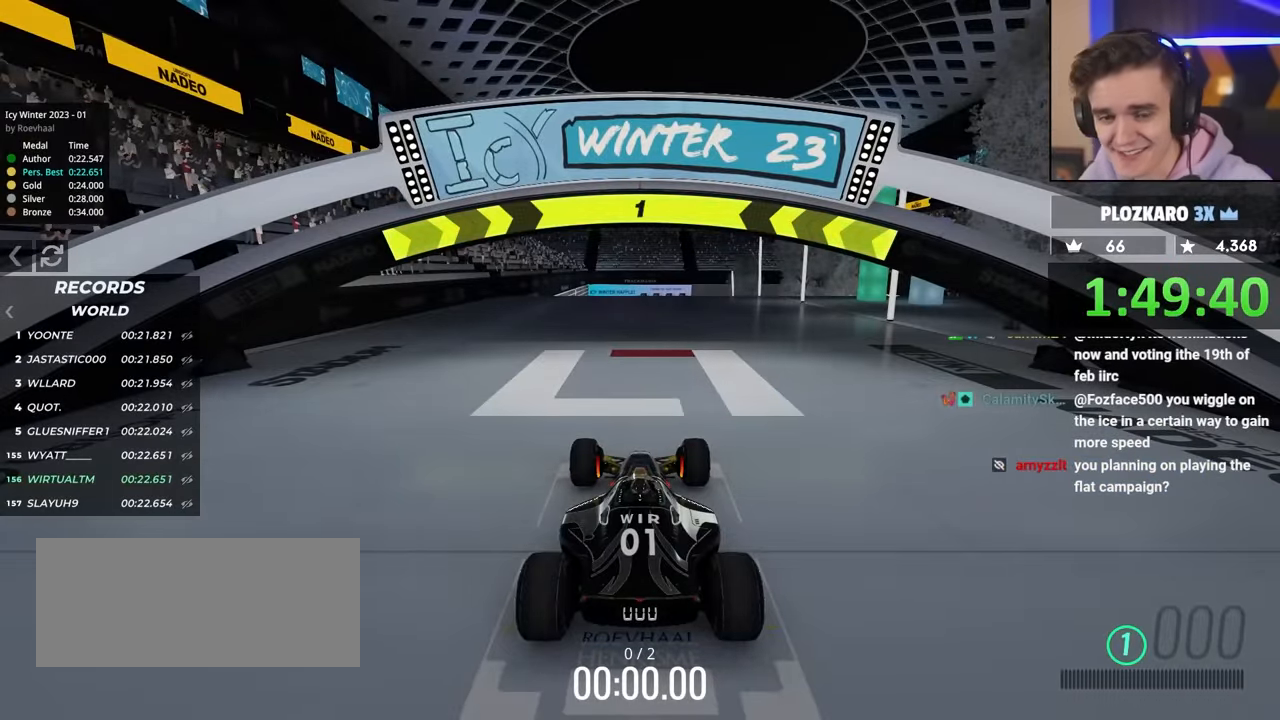
{"keys": ["up"], "events": []}
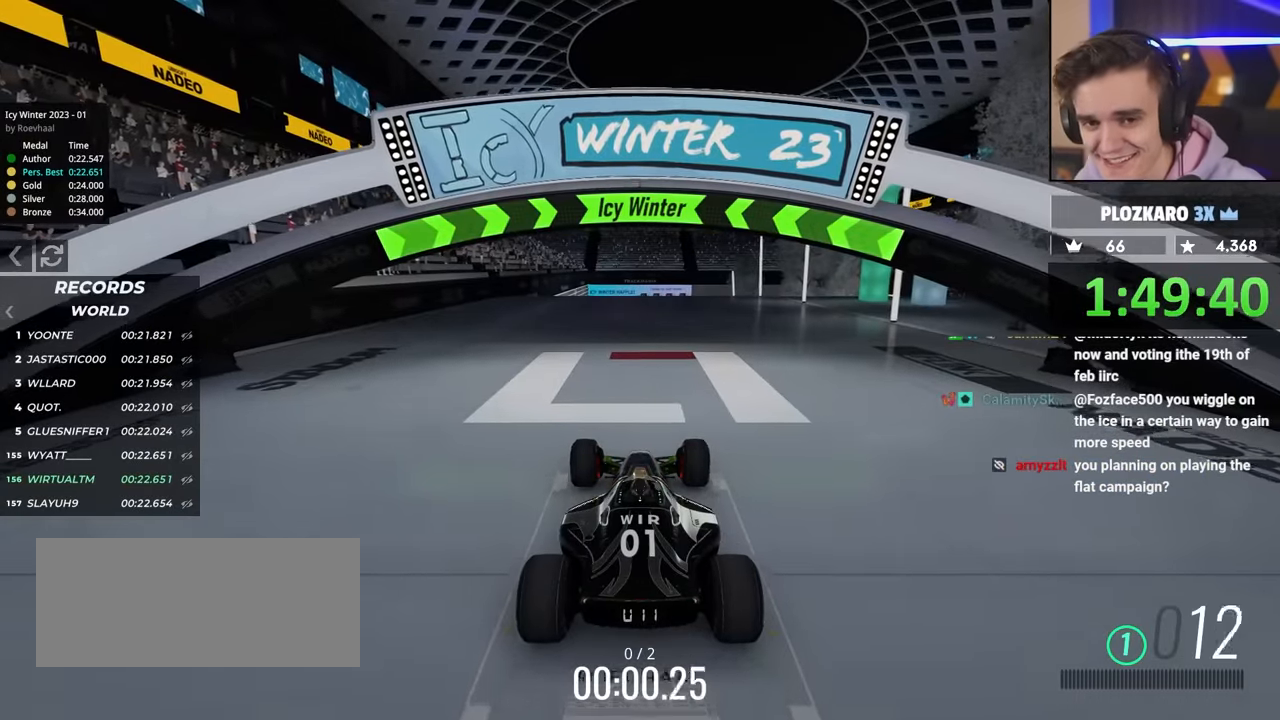
{"keys": ["up"], "events": []}
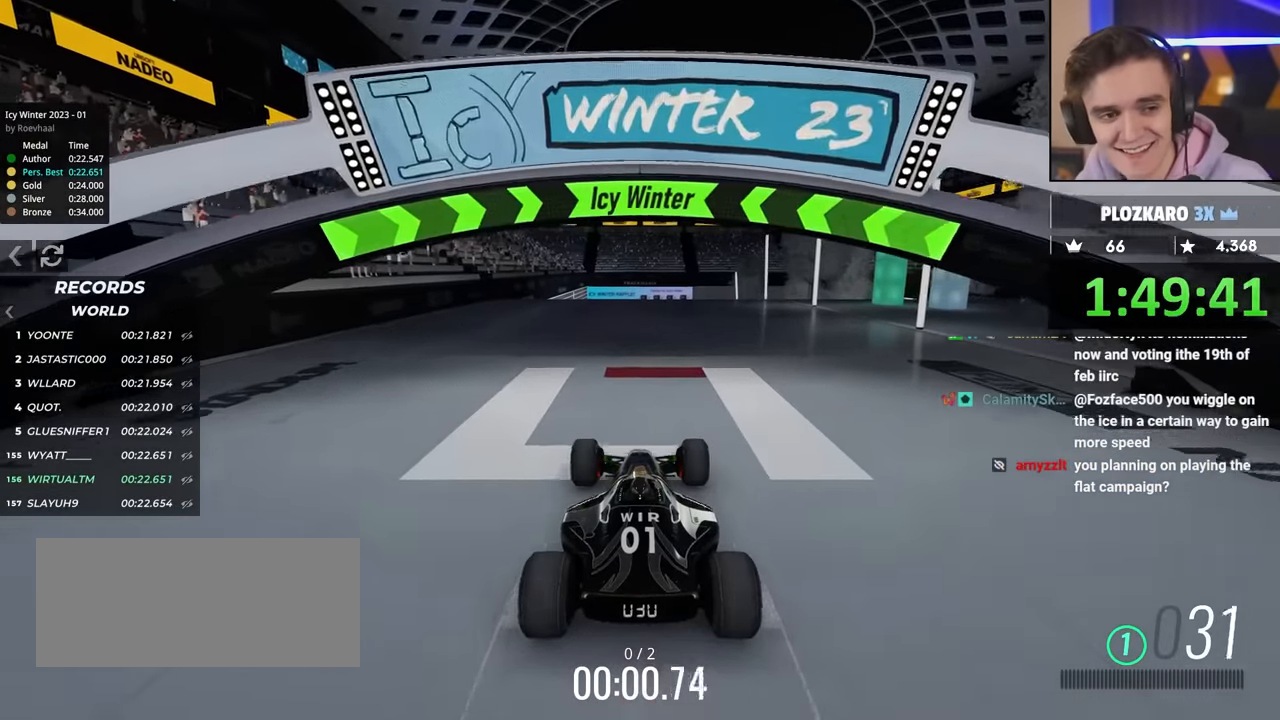
{"keys": ["up"], "events": []}
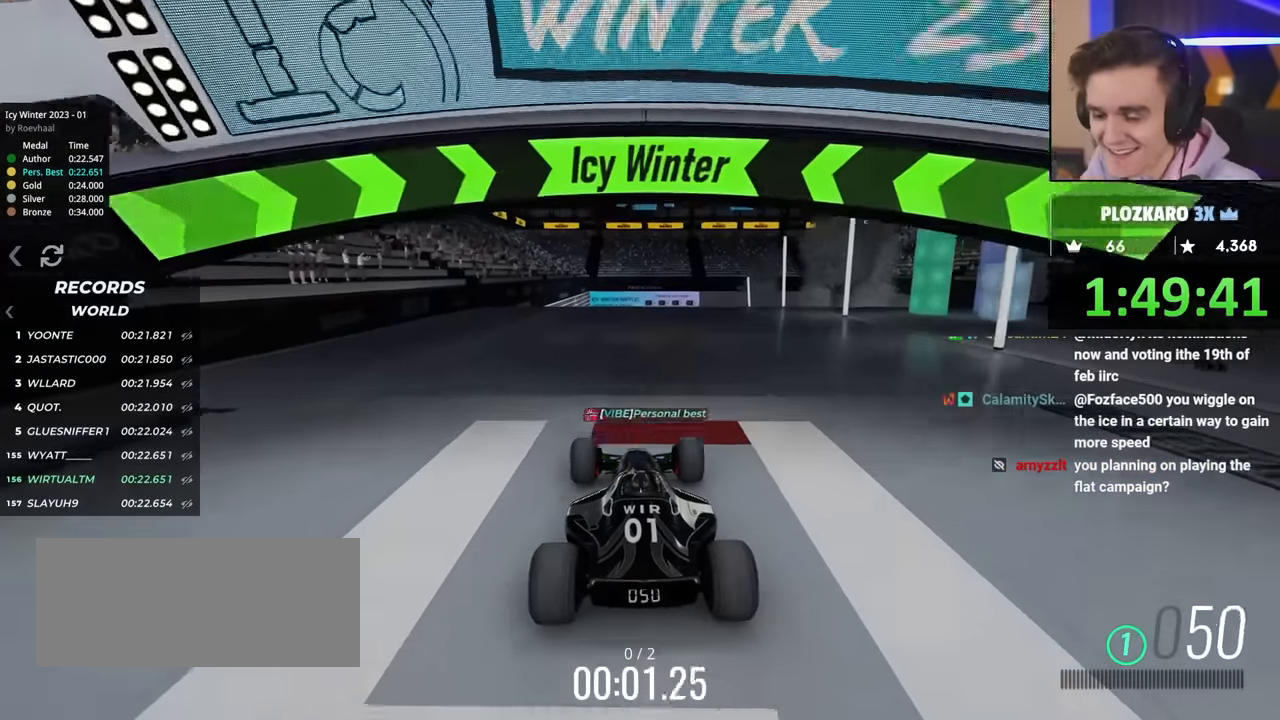
{"keys": ["up"], "events": []}
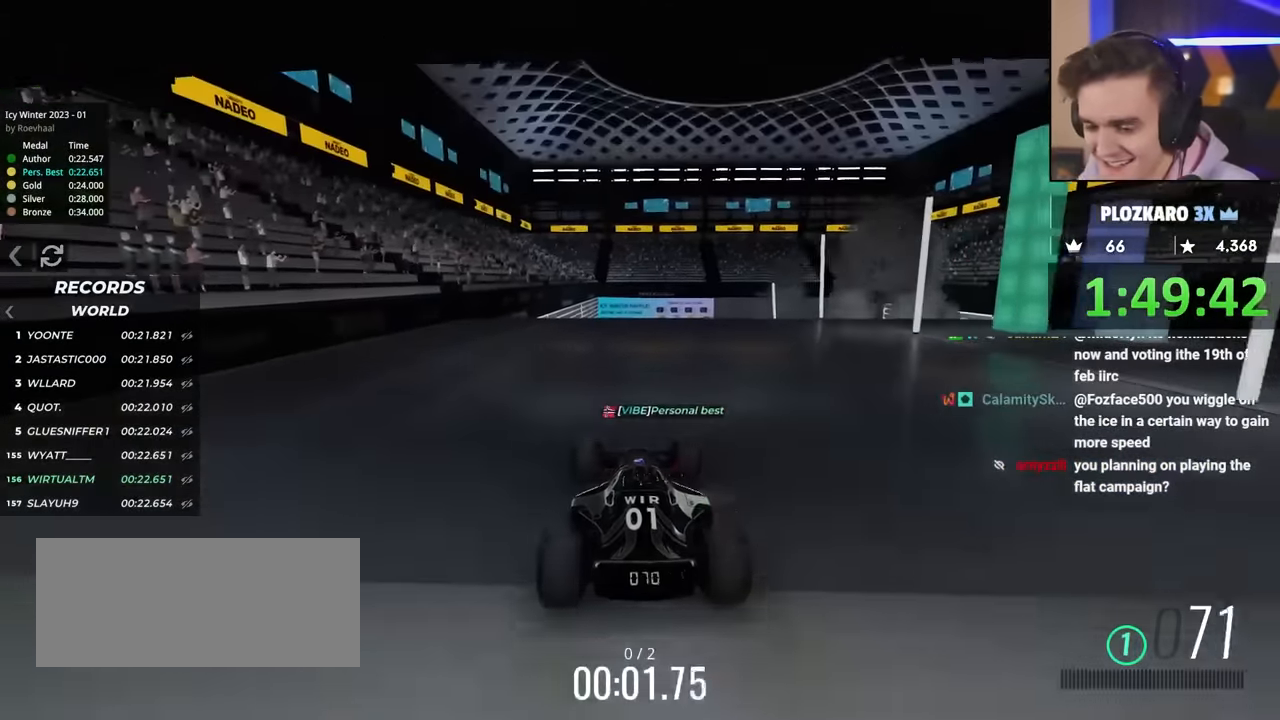
{"keys": ["up"], "events": []}
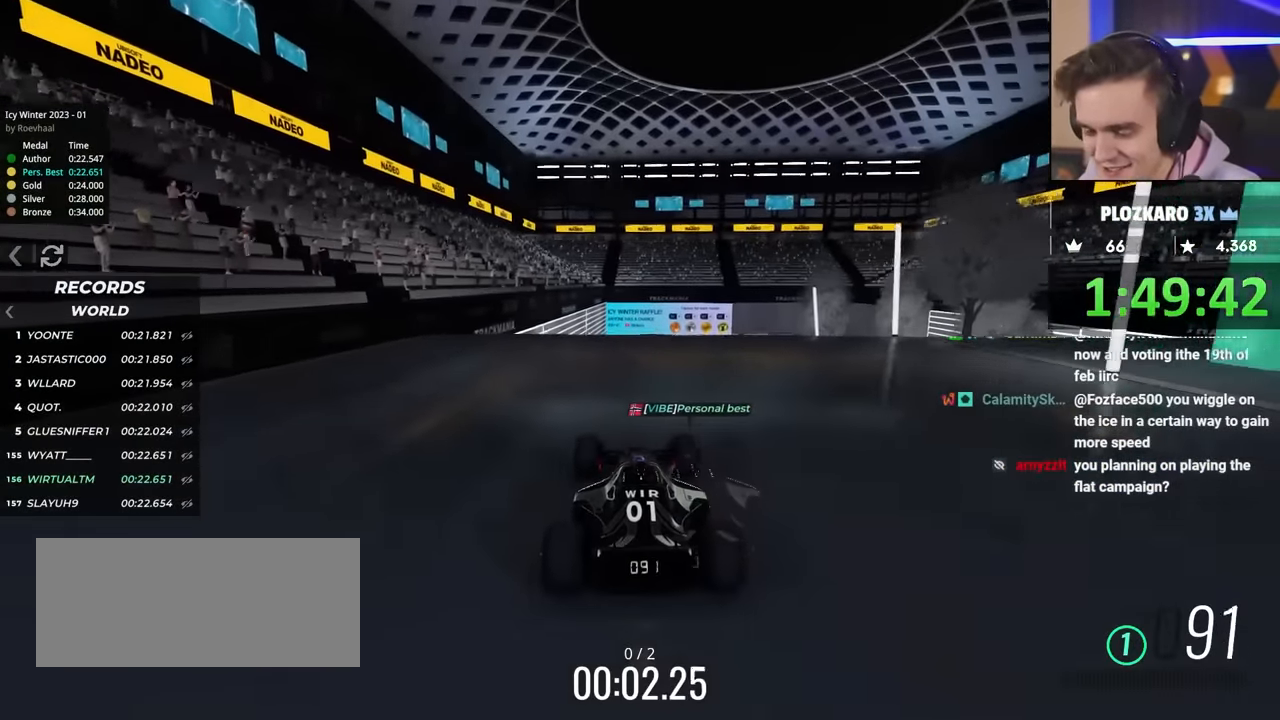
{"keys": ["right", "up"], "events": [[466, "right", "down"]]}
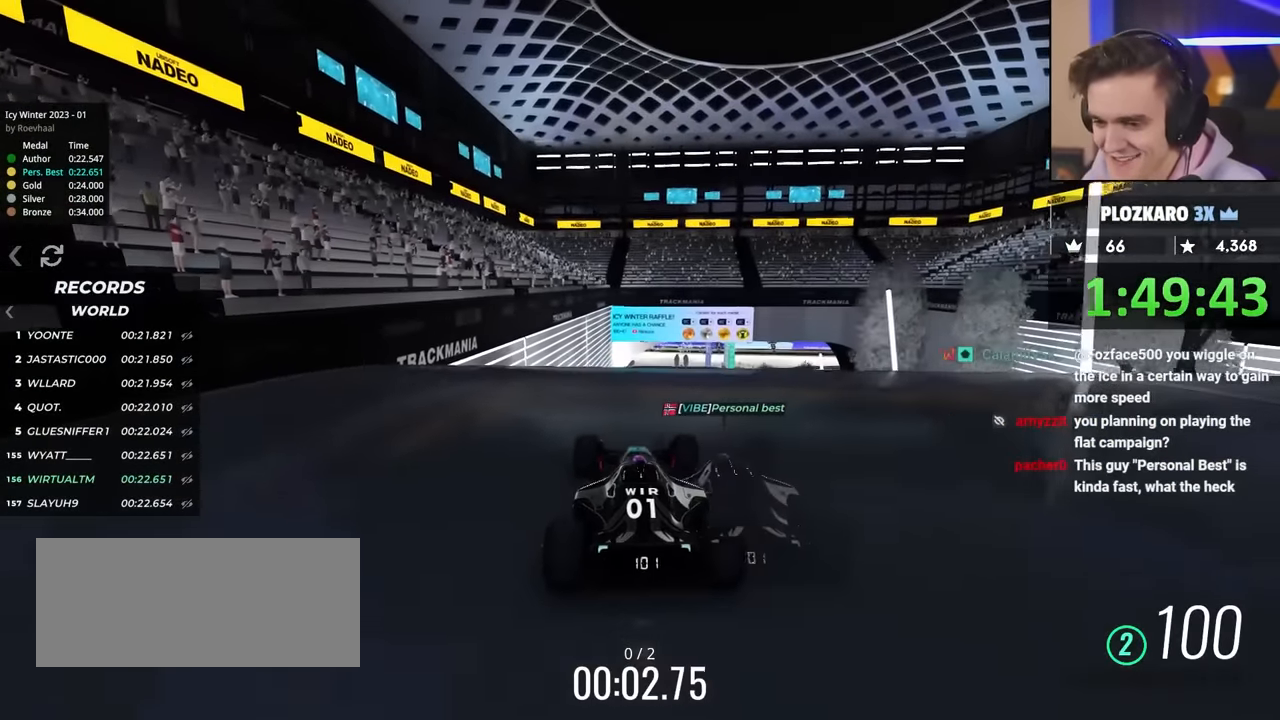
{"keys": ["up"], "events": [[16, "right", "up"]]}